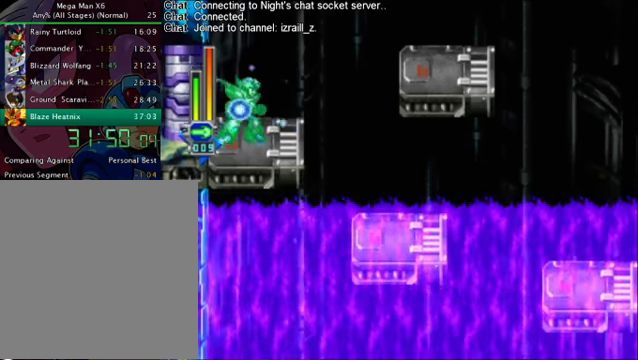
Gameplay with a controller (PlayStation layout); each line is a JSON object with the inputs held at the frame after it. "button_events" lists button changes between this image and that frame as [ms after this image, input, new state], when the widget could be followed in between (sticks are given only as held states). Not read: L3 R3.
{"buttons": ["SQUARE"], "left_stick": "center", "right_stick": "center", "button_events": []}
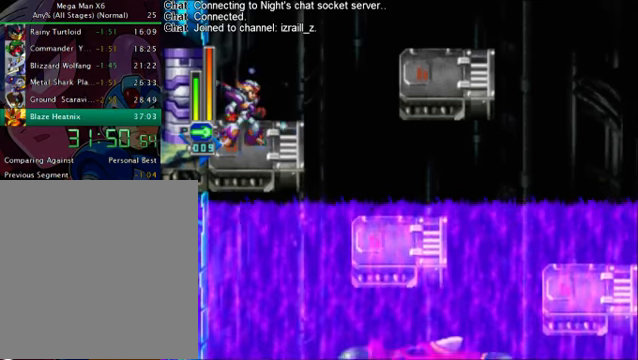
{"buttons": ["SQUARE"], "left_stick": "center", "right_stick": "center", "button_events": []}
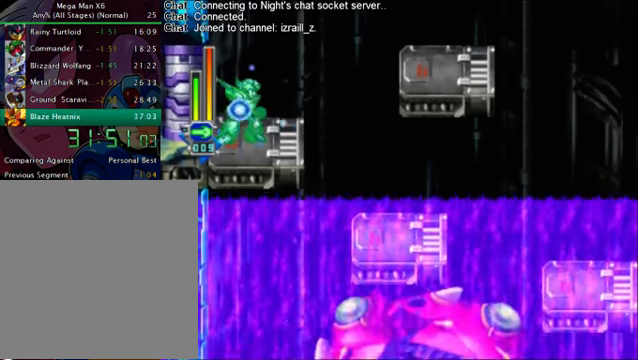
{"buttons": ["SQUARE"], "left_stick": "center", "right_stick": "center", "button_events": []}
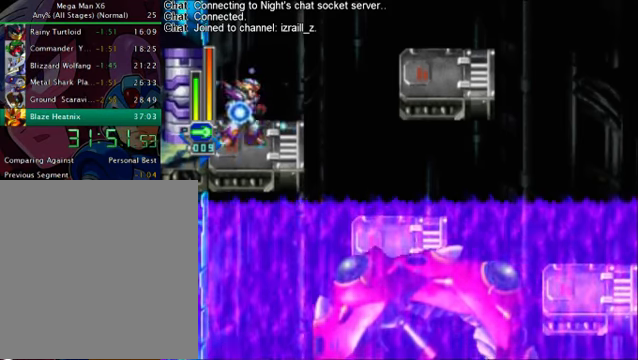
{"buttons": ["SQUARE"], "left_stick": "center", "right_stick": "center", "button_events": []}
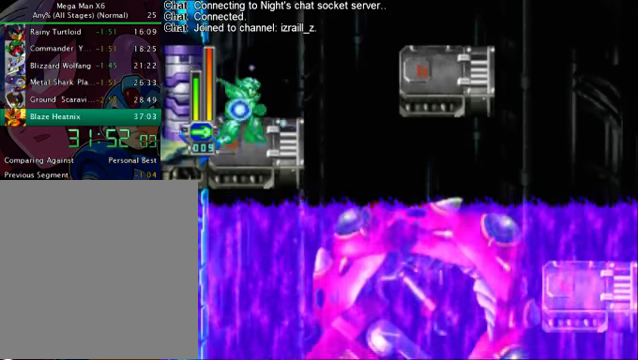
{"buttons": ["SQUARE"], "left_stick": "center", "right_stick": "center", "button_events": []}
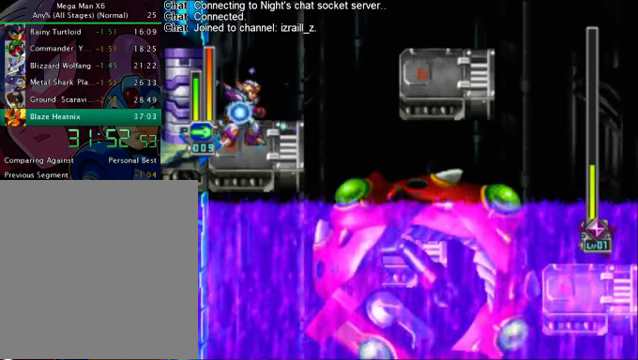
{"buttons": ["SQUARE"], "left_stick": "center", "right_stick": "center", "button_events": []}
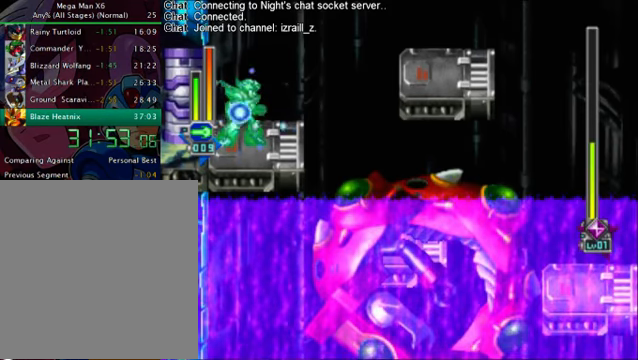
{"buttons": ["SQUARE"], "left_stick": "center", "right_stick": "center", "button_events": []}
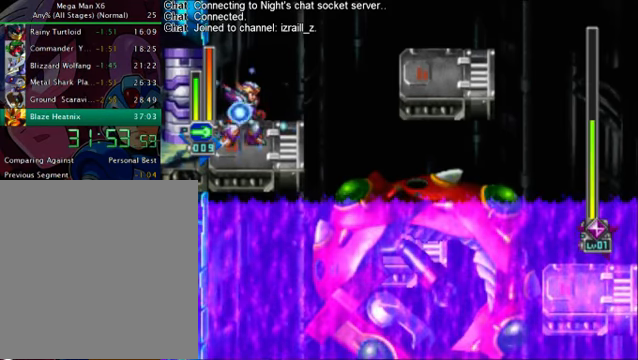
{"buttons": ["SQUARE"], "left_stick": "center", "right_stick": "center", "button_events": []}
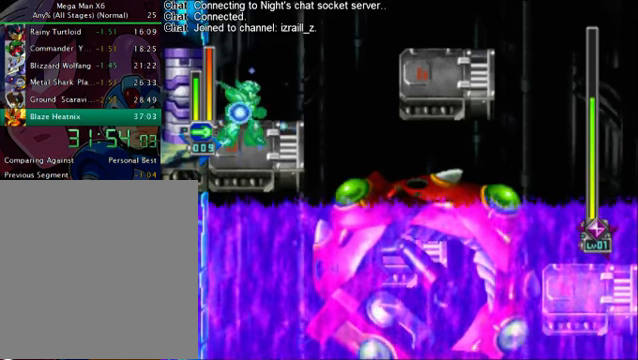
{"buttons": ["SQUARE"], "left_stick": "center", "right_stick": "center", "button_events": []}
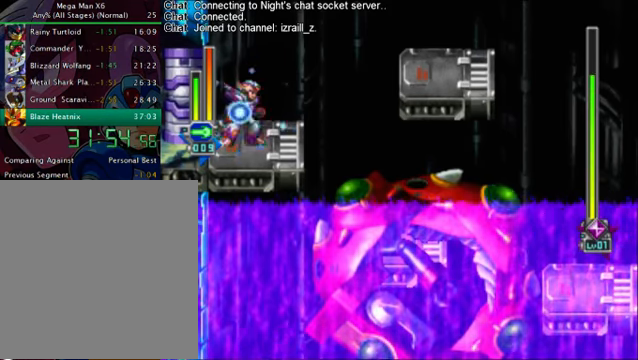
{"buttons": ["SQUARE"], "left_stick": "center", "right_stick": "center", "button_events": []}
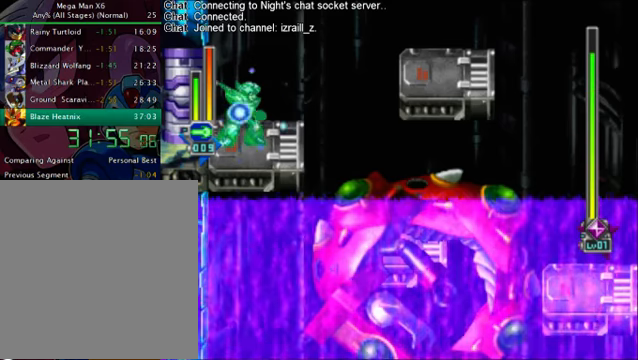
{"buttons": ["SQUARE"], "left_stick": "center", "right_stick": "center", "button_events": []}
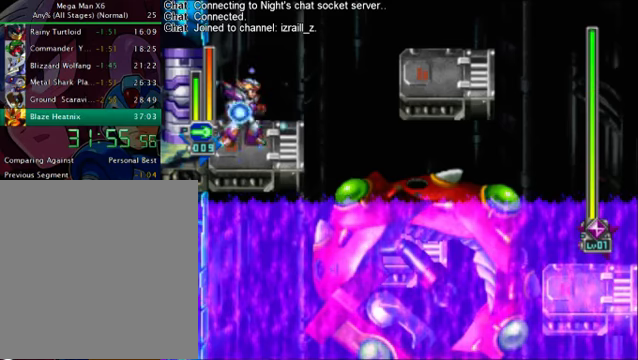
{"buttons": ["CROSS", "SQUARE", "R1", "DPAD_RIGHT"], "left_stick": "center", "right_stick": "center", "button_events": [[167, "DPAD_RIGHT", "down"], [334, "CROSS", "down"], [334, "R1", "down"]]}
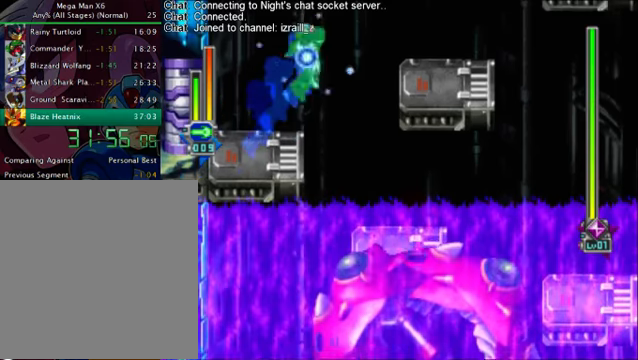
{"buttons": ["SQUARE", "DPAD_RIGHT"], "left_stick": "center", "right_stick": "center", "button_events": [[167, "CROSS", "up"], [250, "R1", "up"], [250, "SQUARE", "up"], [334, "SQUARE", "down"]]}
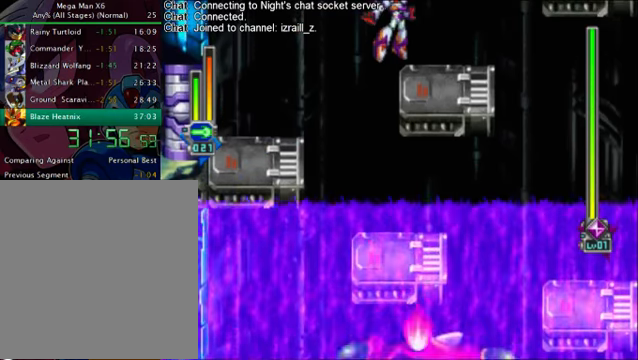
{"buttons": ["START"], "left_stick": "center", "right_stick": "down", "button_events": [[42, "SQUARE", "up"], [125, "DPAD_RIGHT", "up"], [417, "START", "down"]]}
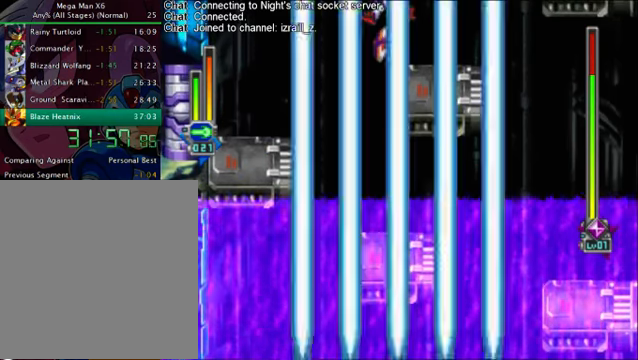
{"buttons": ["START"], "left_stick": "center", "right_stick": "down", "button_events": [[334, "START", "up"], [459, "START", "down"]]}
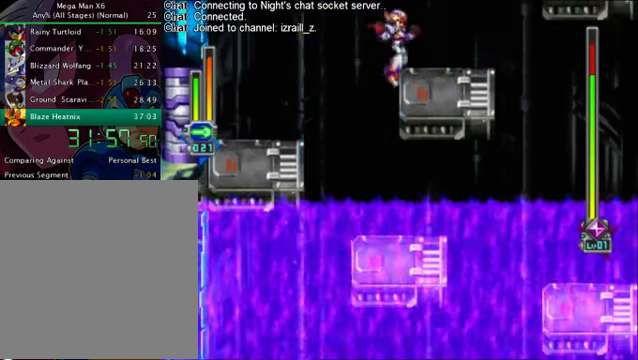
{"buttons": [], "left_stick": "center", "right_stick": "down", "button_events": [[125, "START", "up"]]}
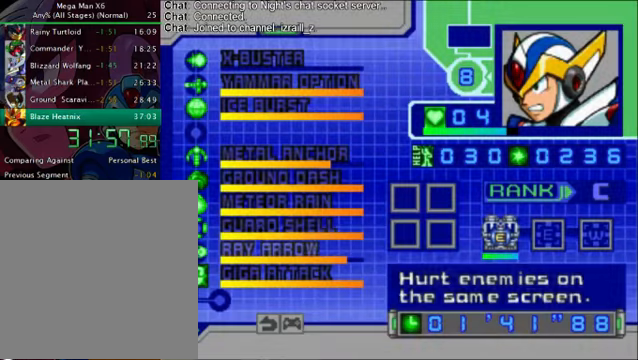
{"buttons": ["DPAD_UP"], "left_stick": "center", "right_stick": "down", "button_events": [[334, "DPAD_UP", "down"]]}
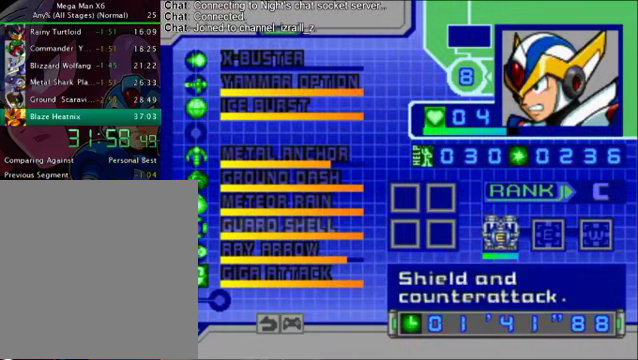
{"buttons": [], "left_stick": "center", "right_stick": "down", "button_events": [[41, "DPAD_UP", "up"], [125, "DPAD_UP", "down"], [417, "DPAD_UP", "up"]]}
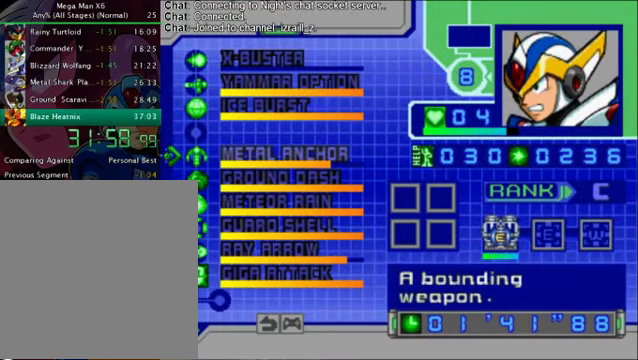
{"buttons": ["SQUARE"], "left_stick": "center", "right_stick": "down", "button_events": [[209, "CROSS", "down"], [334, "SQUARE", "down"], [376, "CROSS", "up"]]}
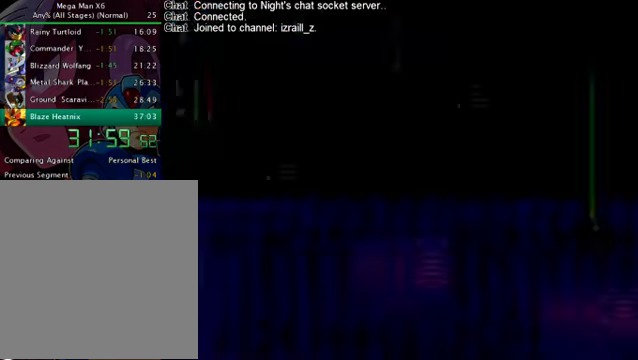
{"buttons": ["SQUARE"], "left_stick": "center", "right_stick": "down", "button_events": [[42, "DPAD_RIGHT", "down"], [418, "DPAD_RIGHT", "up"]]}
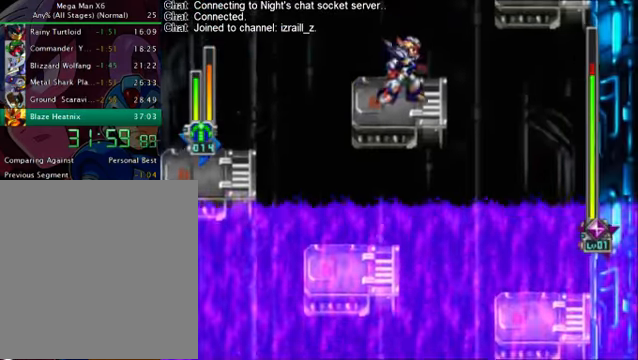
{"buttons": ["SQUARE"], "left_stick": "center", "right_stick": "down", "button_events": [[84, "DPAD_LEFT", "down"], [334, "DPAD_LEFT", "up"]]}
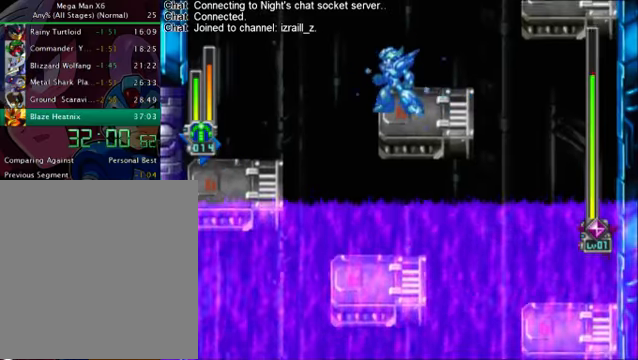
{"buttons": ["SQUARE"], "left_stick": "center", "right_stick": "down", "button_events": [[293, "DPAD_RIGHT", "down"], [376, "DPAD_RIGHT", "up"]]}
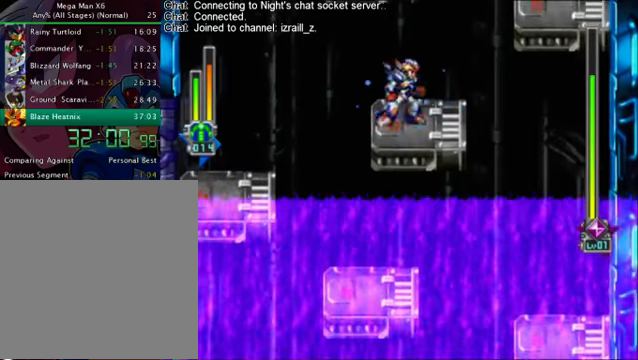
{"buttons": ["SQUARE"], "left_stick": "center", "right_stick": "down", "button_events": [[251, "DPAD_RIGHT", "down"], [334, "DPAD_RIGHT", "up"]]}
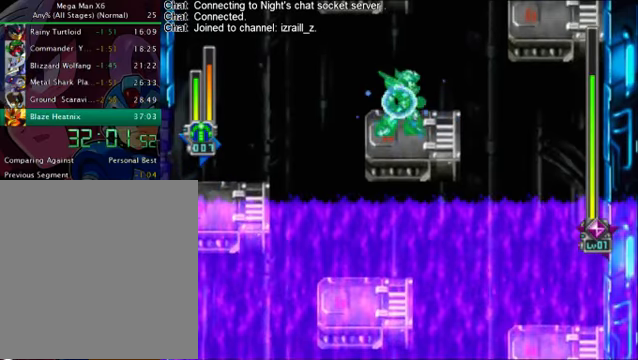
{"buttons": ["SQUARE"], "left_stick": "center", "right_stick": "down", "button_events": [[84, "DPAD_LEFT", "down"], [209, "DPAD_LEFT", "up"], [376, "DPAD_RIGHT", "down"], [459, "DPAD_RIGHT", "up"]]}
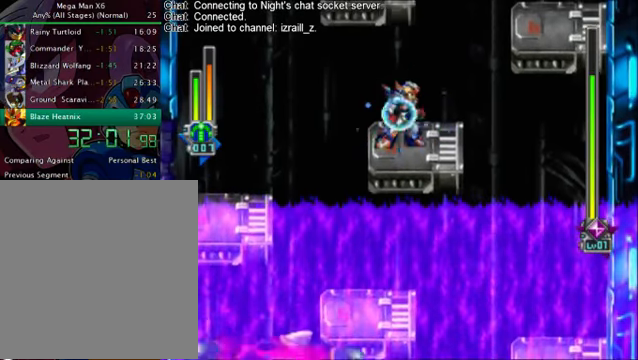
{"buttons": ["SQUARE", "DPAD_RIGHT"], "left_stick": "center", "right_stick": "down", "button_events": [[459, "DPAD_RIGHT", "down"]]}
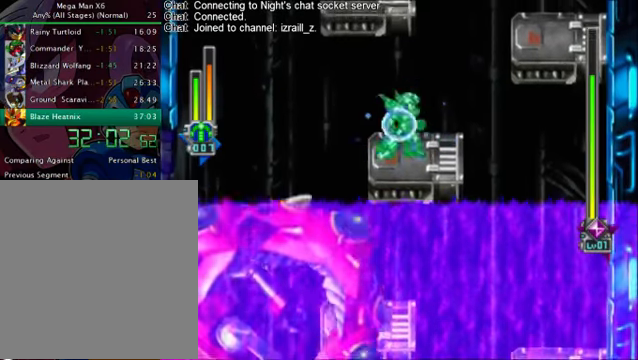
{"buttons": ["SQUARE"], "left_stick": "center", "right_stick": "down", "button_events": [[167, "CROSS", "down"], [167, "DPAD_RIGHT", "up"], [334, "CROSS", "up"]]}
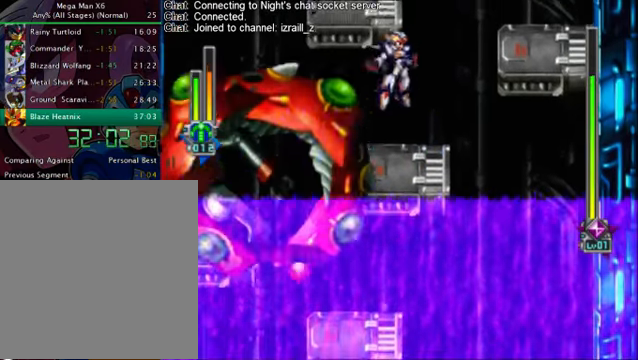
{"buttons": ["SQUARE"], "left_stick": "center", "right_stick": "down", "button_events": []}
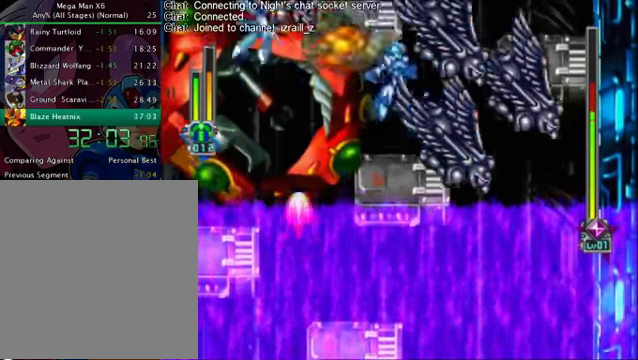
{"buttons": [], "left_stick": "center", "right_stick": "down", "button_events": [[41, "SQUARE", "up"]]}
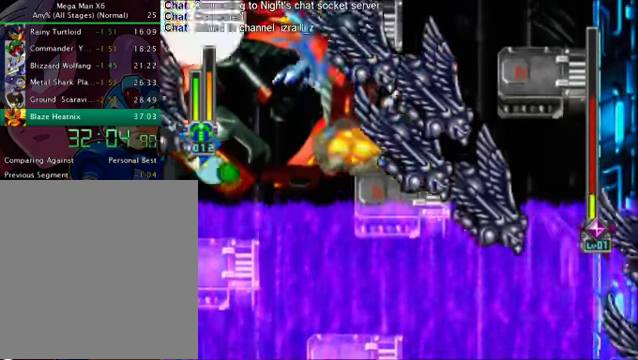
{"buttons": [], "left_stick": "center", "right_stick": "down", "button_events": []}